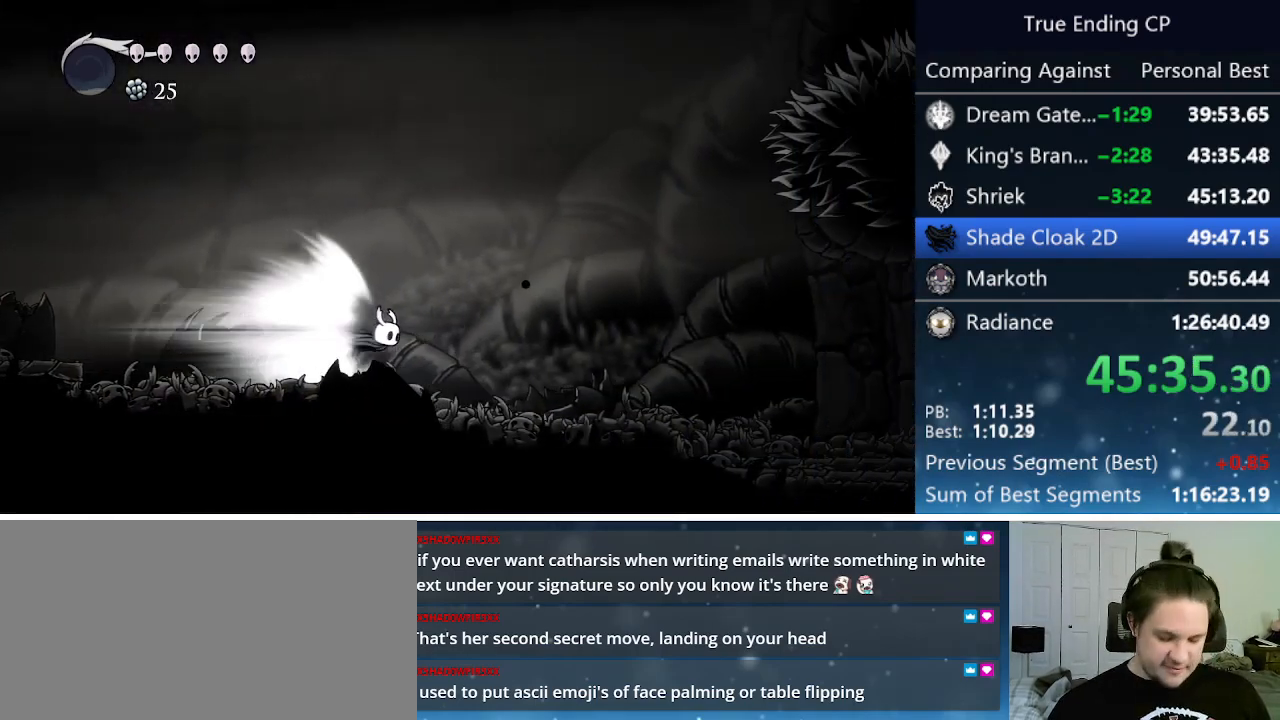
Gameplay with keyboard; each line is a JSON object with the keys held at the frame after it. "events" lists presses ("down") and releases ("up") of "cast", "cdash", "dash", "dnail", "down", "focus", "jump", "left", "menu", "nail", "pause", "right" and "up" between this image and that frame as [ms after this image, input, new state], when the widget could be followed in between. No other keys are recorded. Mouse input is not recorded. Key names are as the overlay labels them; some are game actions (e.g. jump) rather than physical keys.
{"keys": ["right"], "events": []}
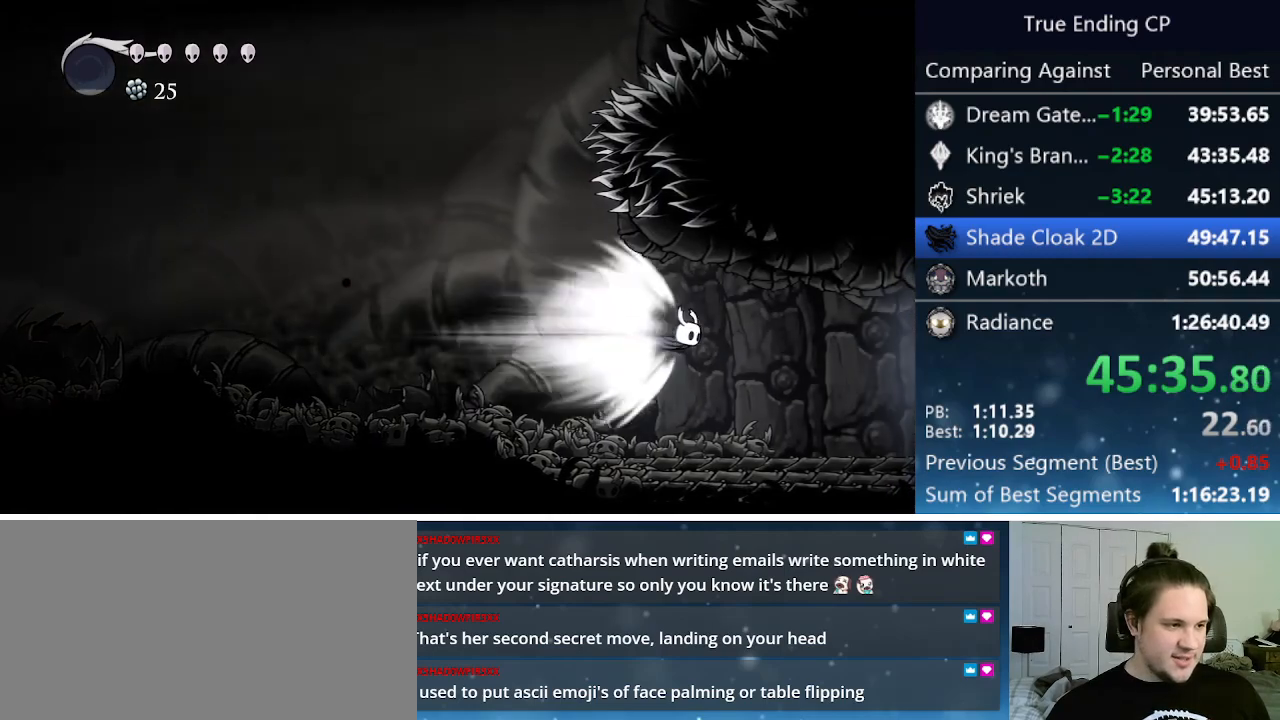
{"keys": ["right"], "events": []}
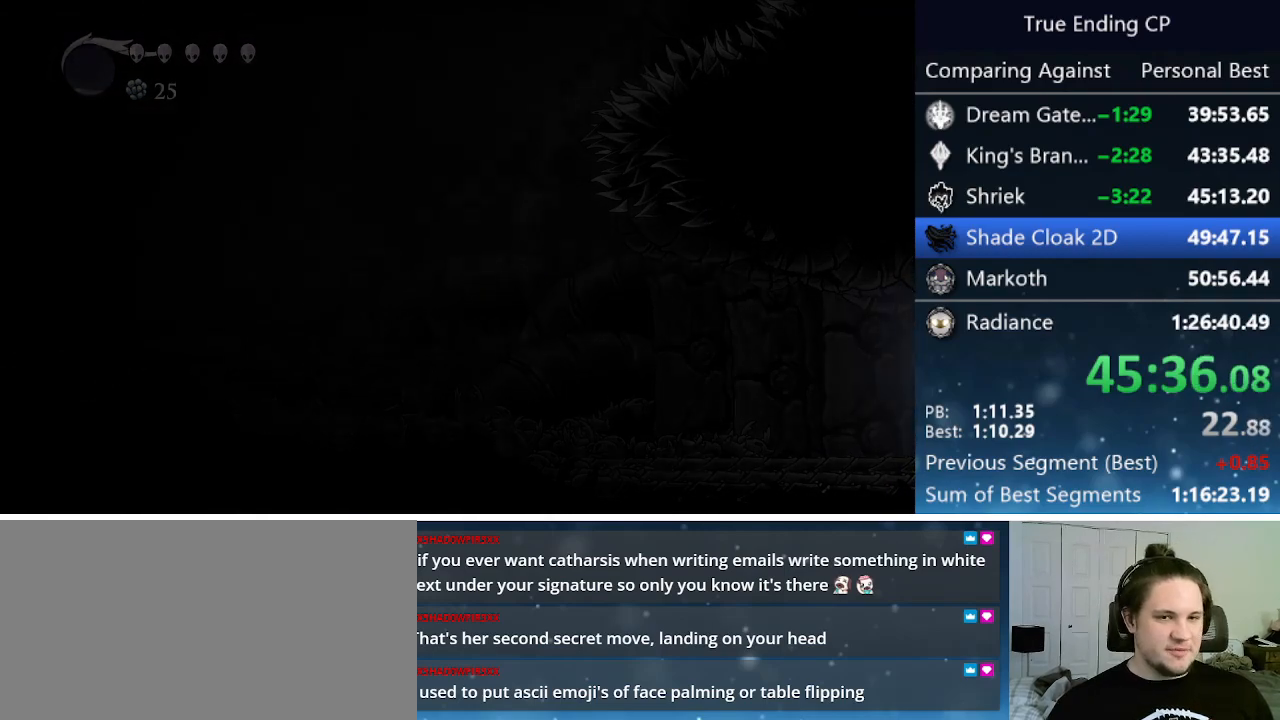
{"keys": ["right"], "events": []}
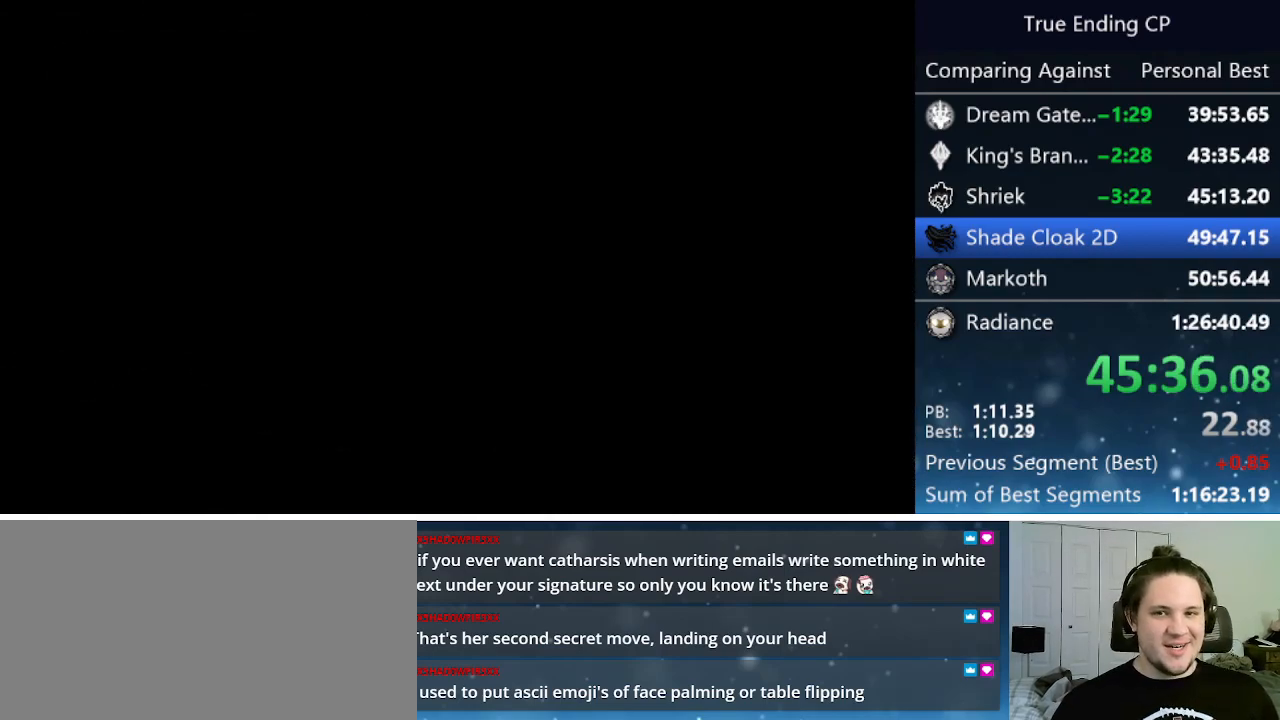
{"keys": ["right"], "events": []}
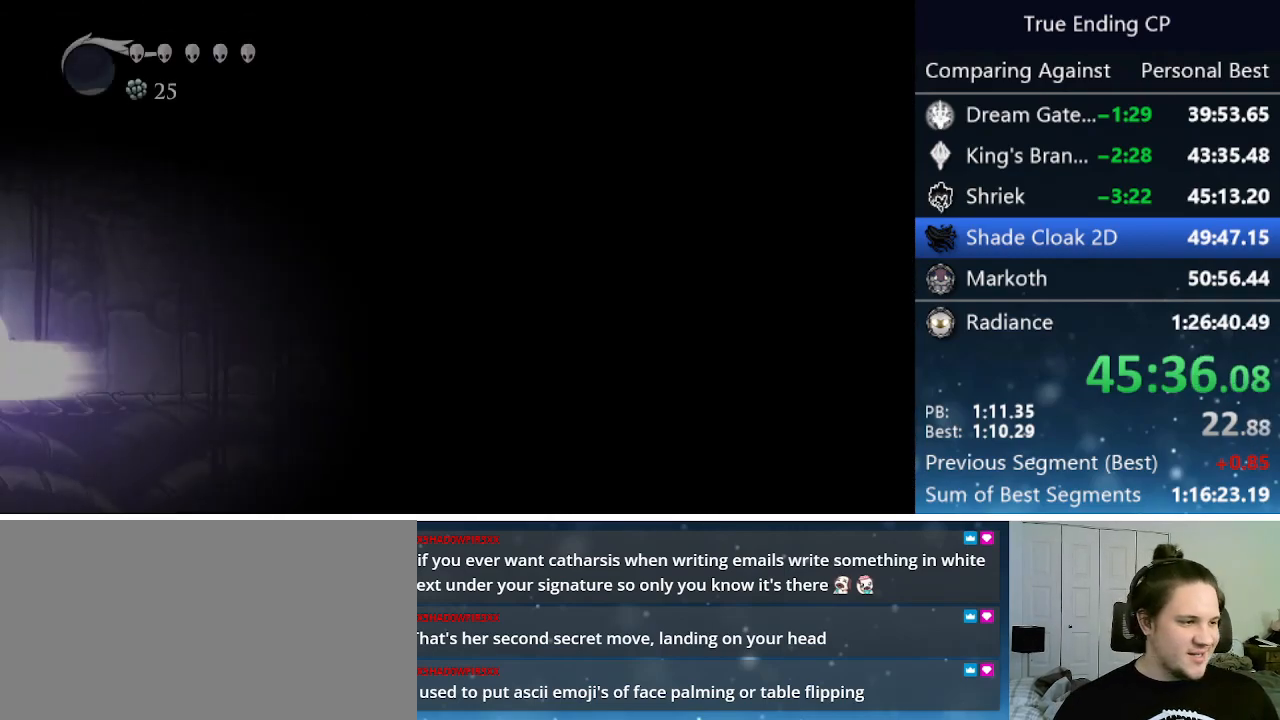
{"keys": ["right"], "events": []}
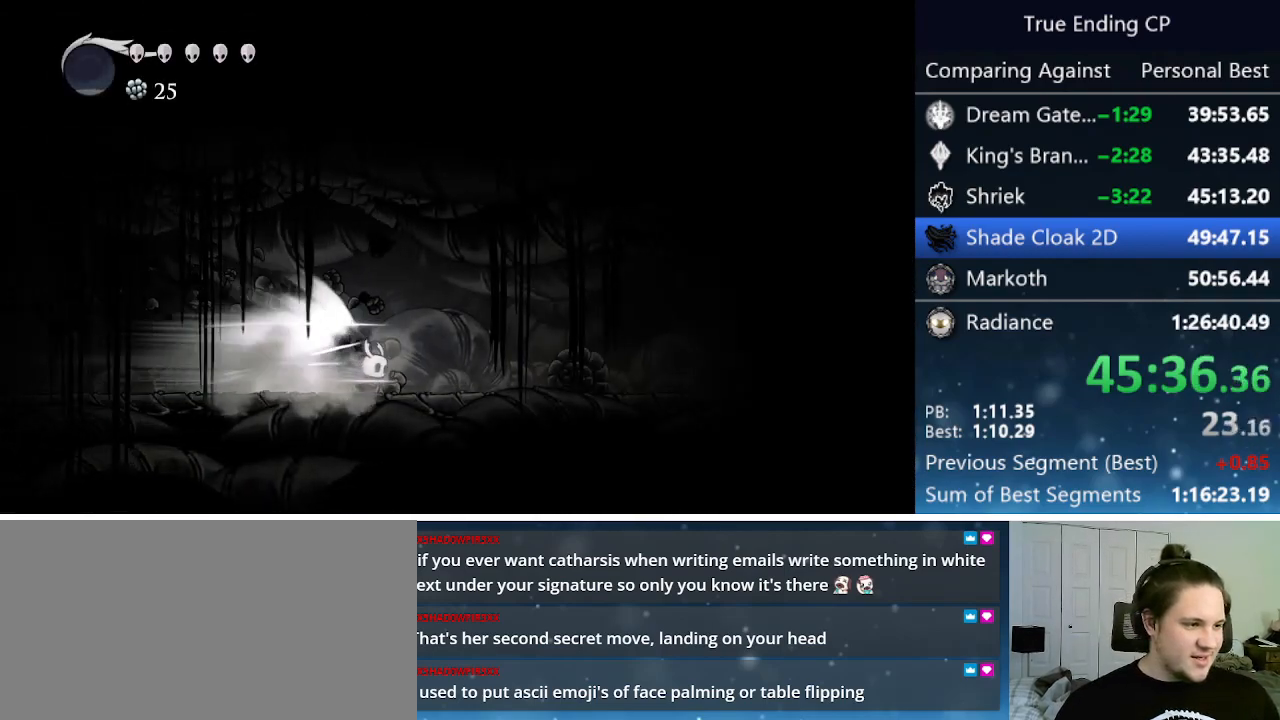
{"keys": ["right"], "events": [[50, "jump", "down"], [150, "jump", "up"]]}
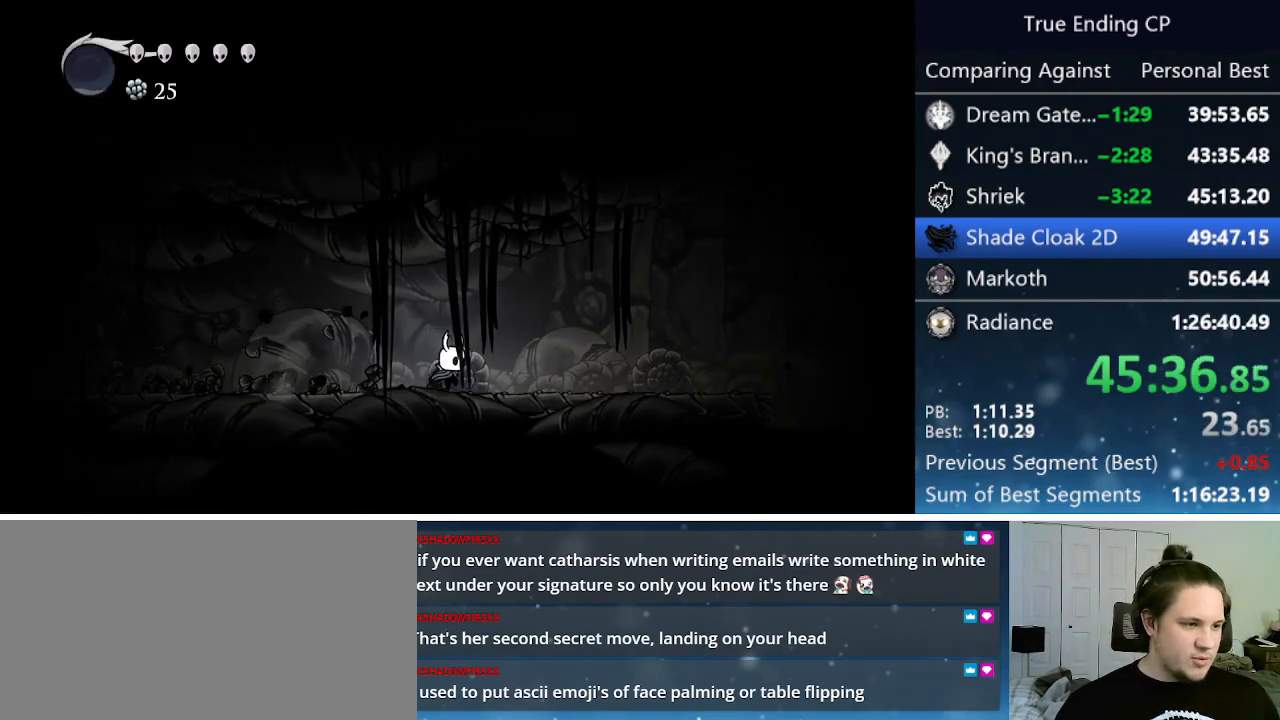
{"keys": ["right"], "events": [[116, "dash", "down"], [350, "dash", "up"]]}
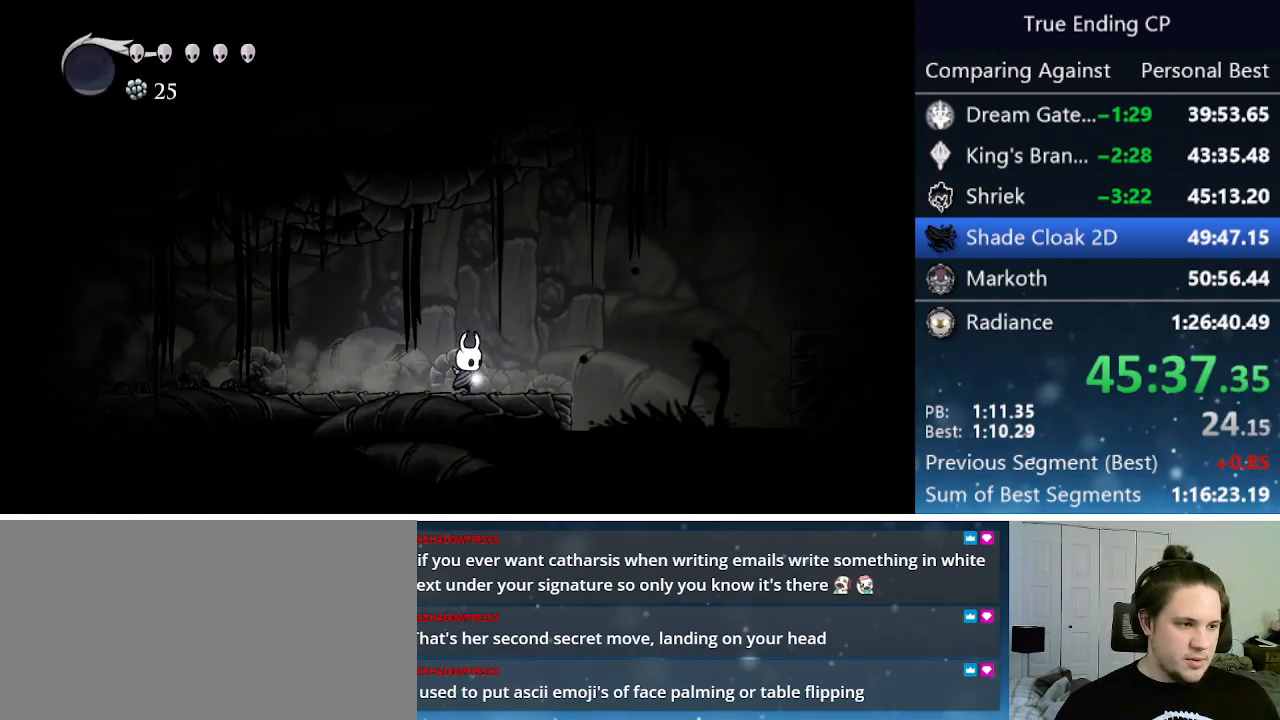
{"keys": ["dash", "right"], "events": [[33, "jump", "down"], [450, "dash", "down"], [500, "jump", "up"]]}
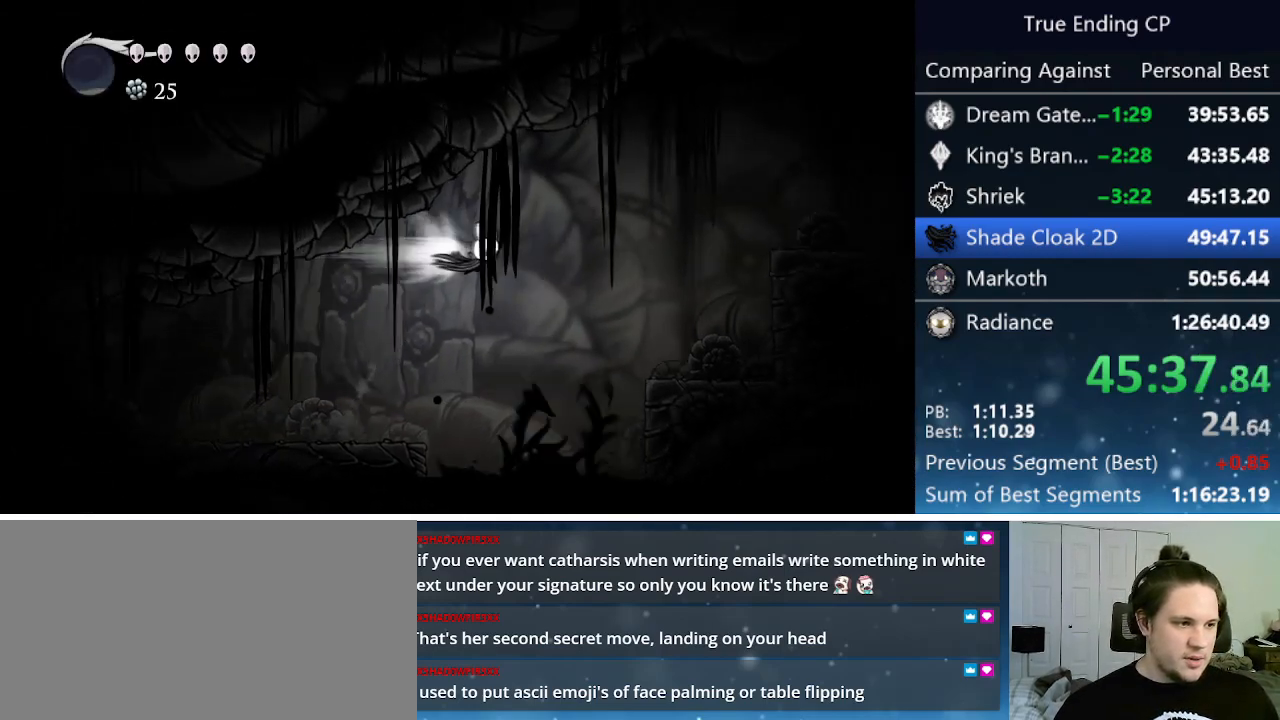
{"keys": ["right"], "events": [[133, "dash", "up"]]}
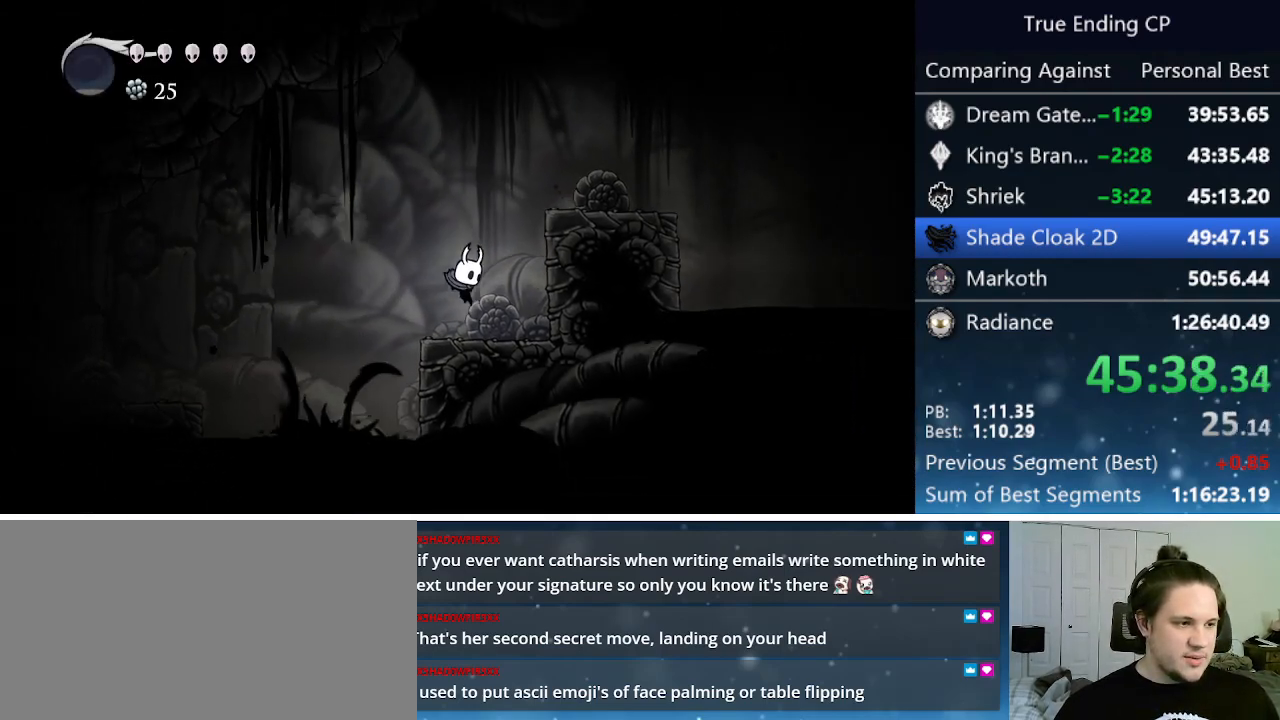
{"keys": ["right"], "events": [[66, "jump", "down"], [433, "jump", "up"]]}
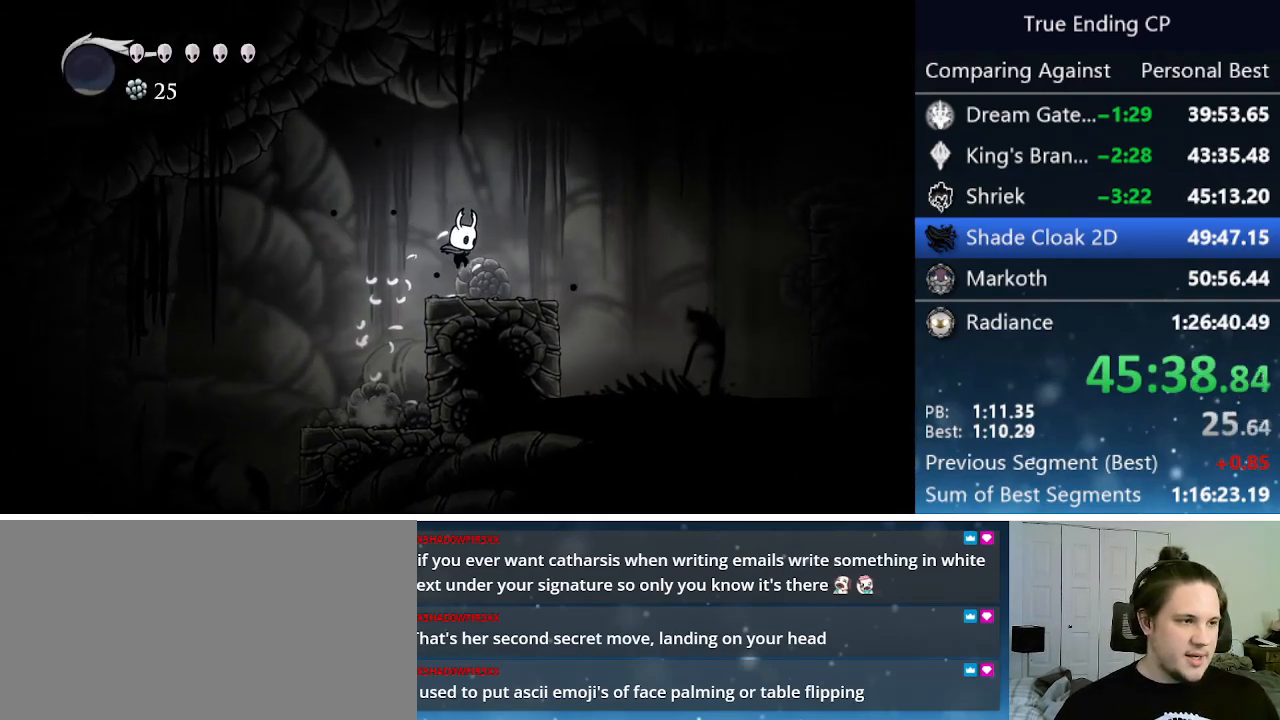
{"keys": ["jump", "right"], "events": [[183, "jump", "down"]]}
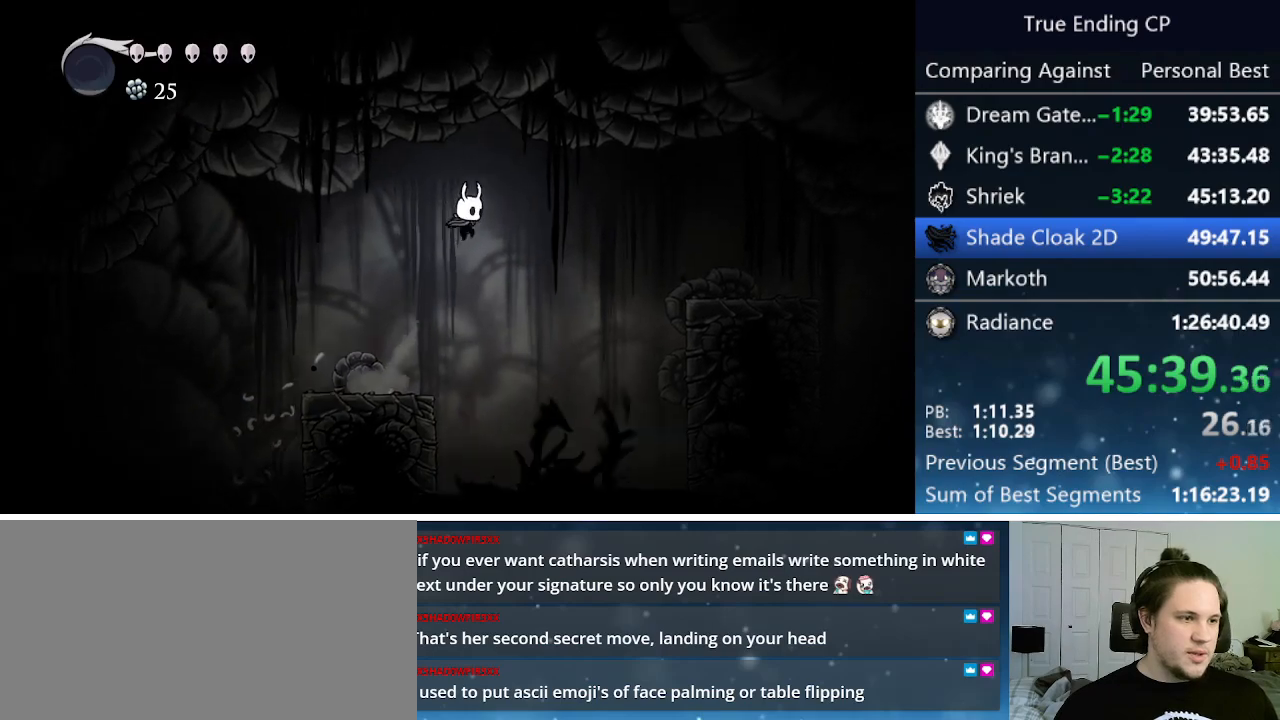
{"keys": ["right"], "events": [[50, "dash", "down"], [100, "jump", "up"], [283, "dash", "up"]]}
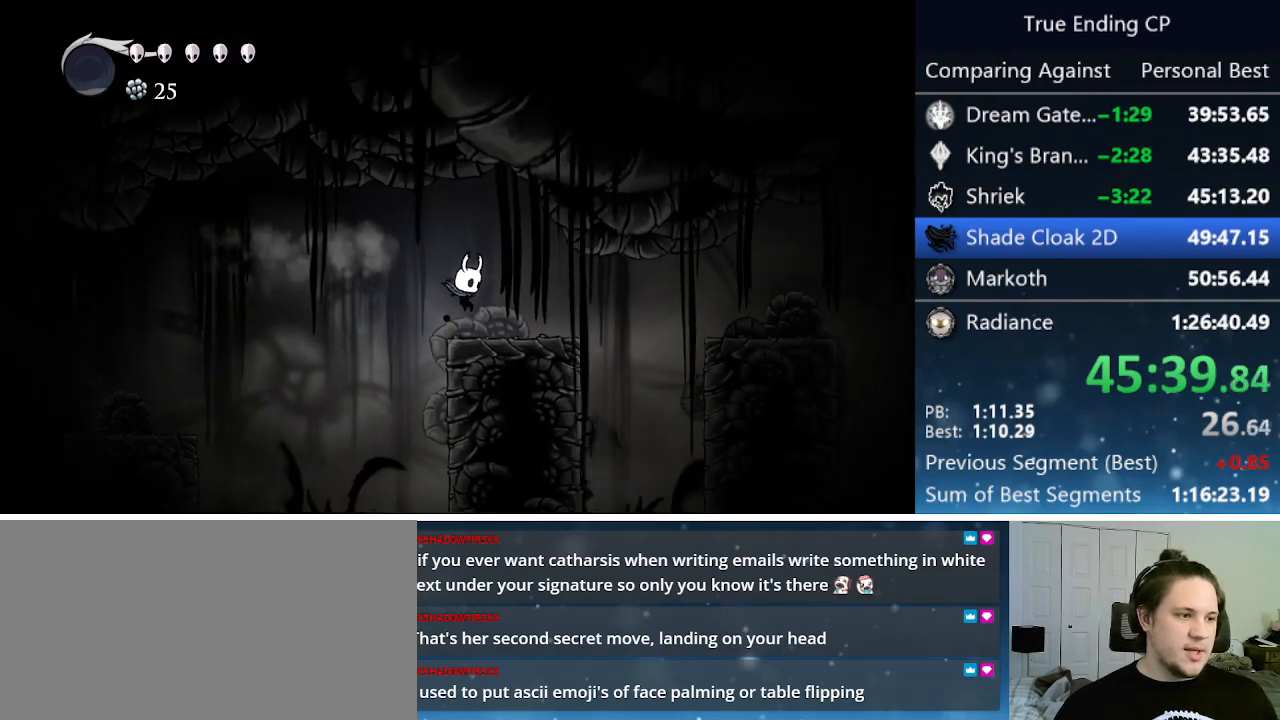
{"keys": ["jump", "right"], "events": [[200, "dash", "down"], [433, "dash", "up"], [483, "jump", "down"]]}
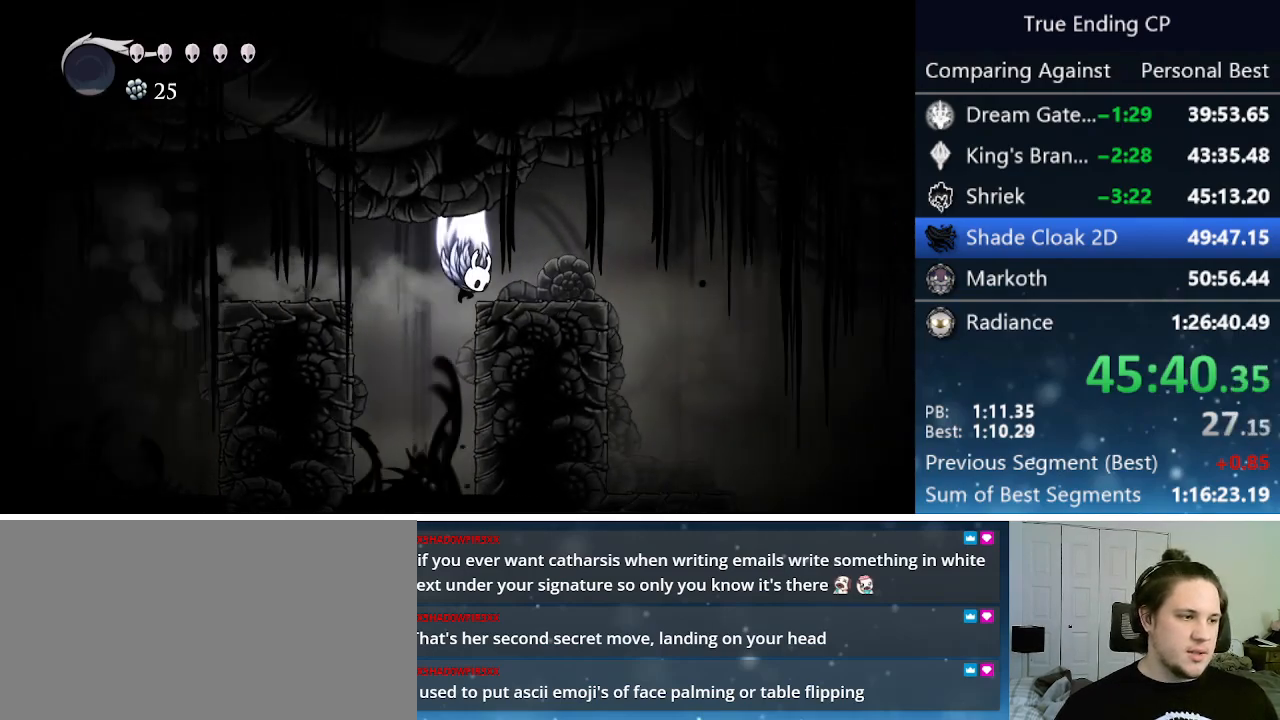
{"keys": ["right"], "events": [[116, "jump", "up"]]}
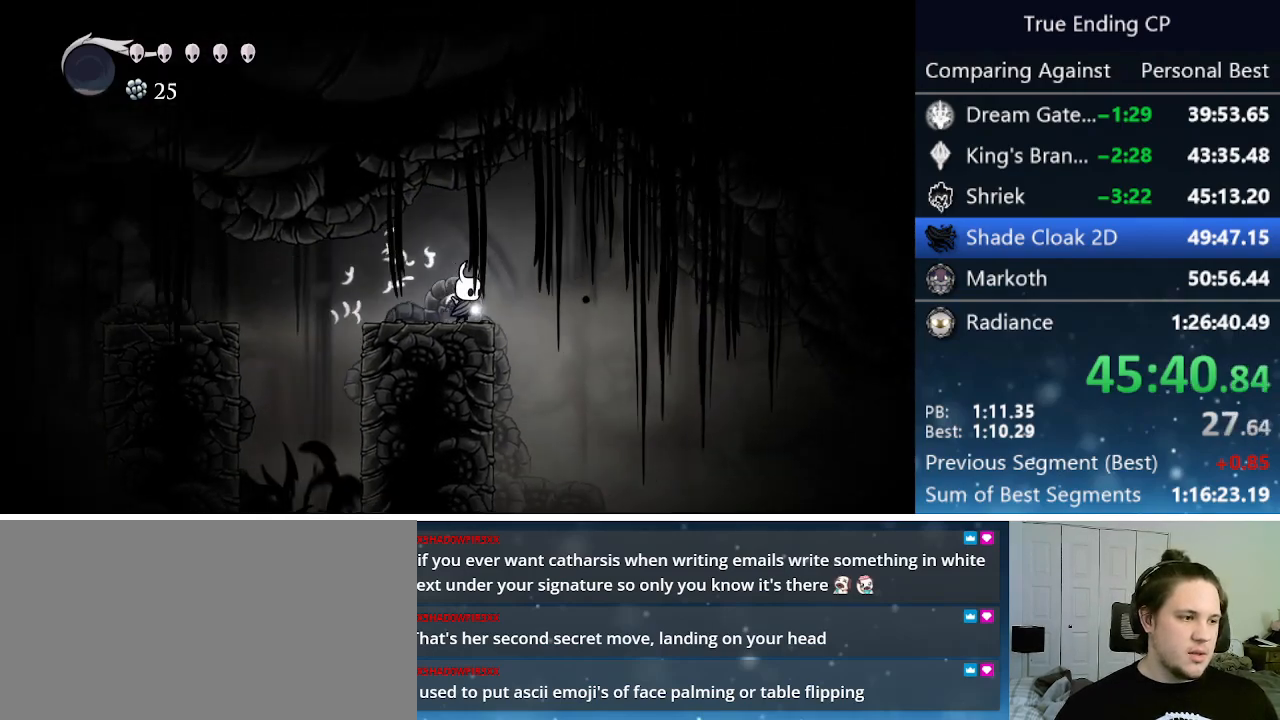
{"keys": ["right"], "events": [[50, "dash", "down"], [250, "dash", "up"]]}
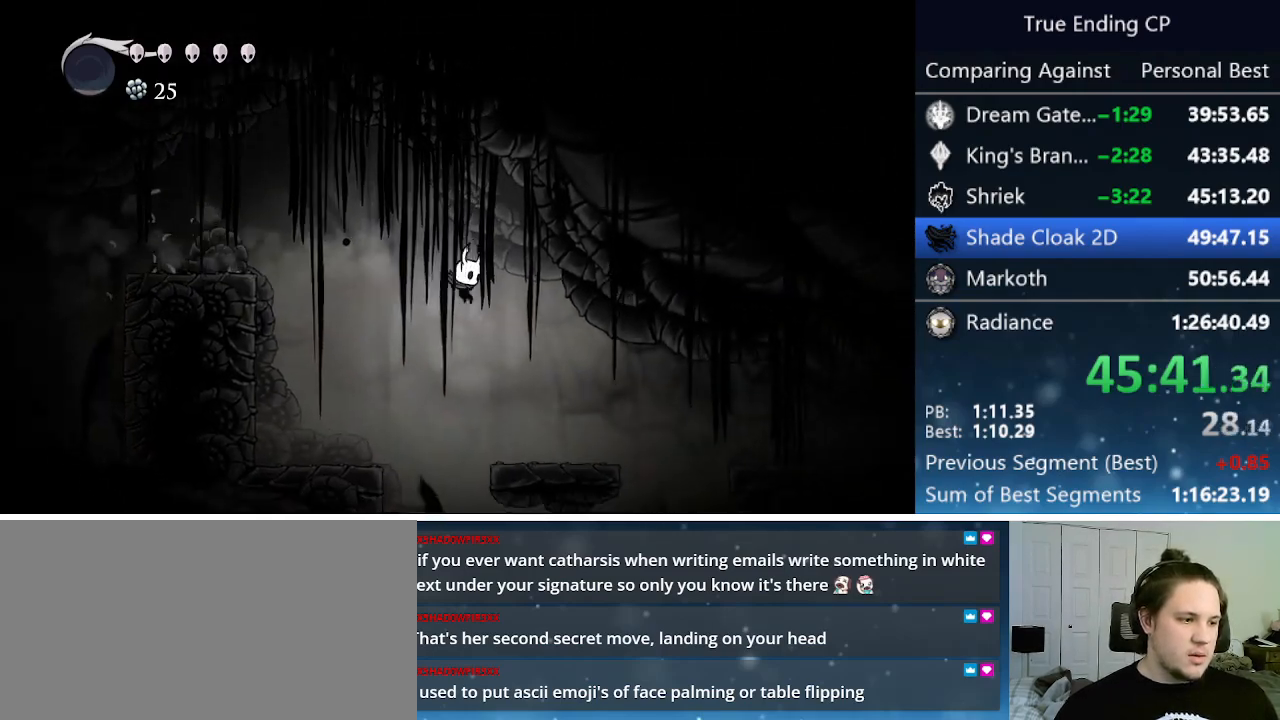
{"keys": ["cdash", "right"], "events": [[350, "cdash", "down"]]}
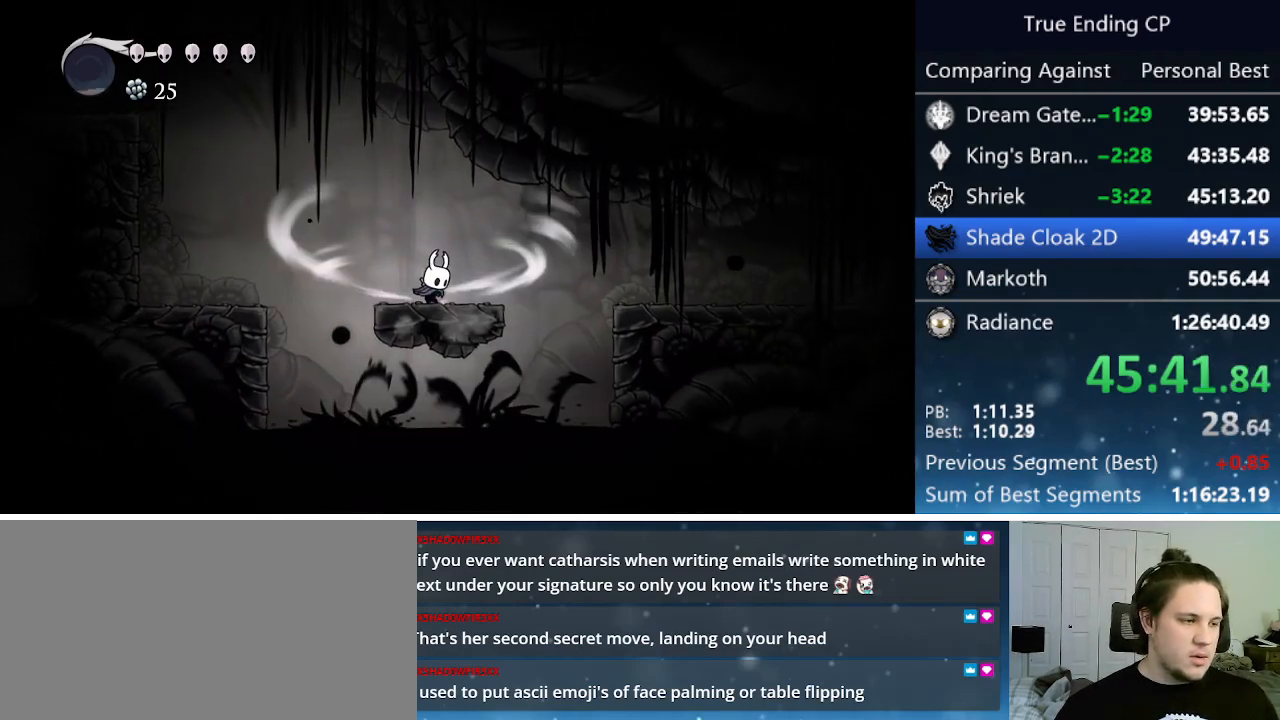
{"keys": ["cdash", "right"], "events": []}
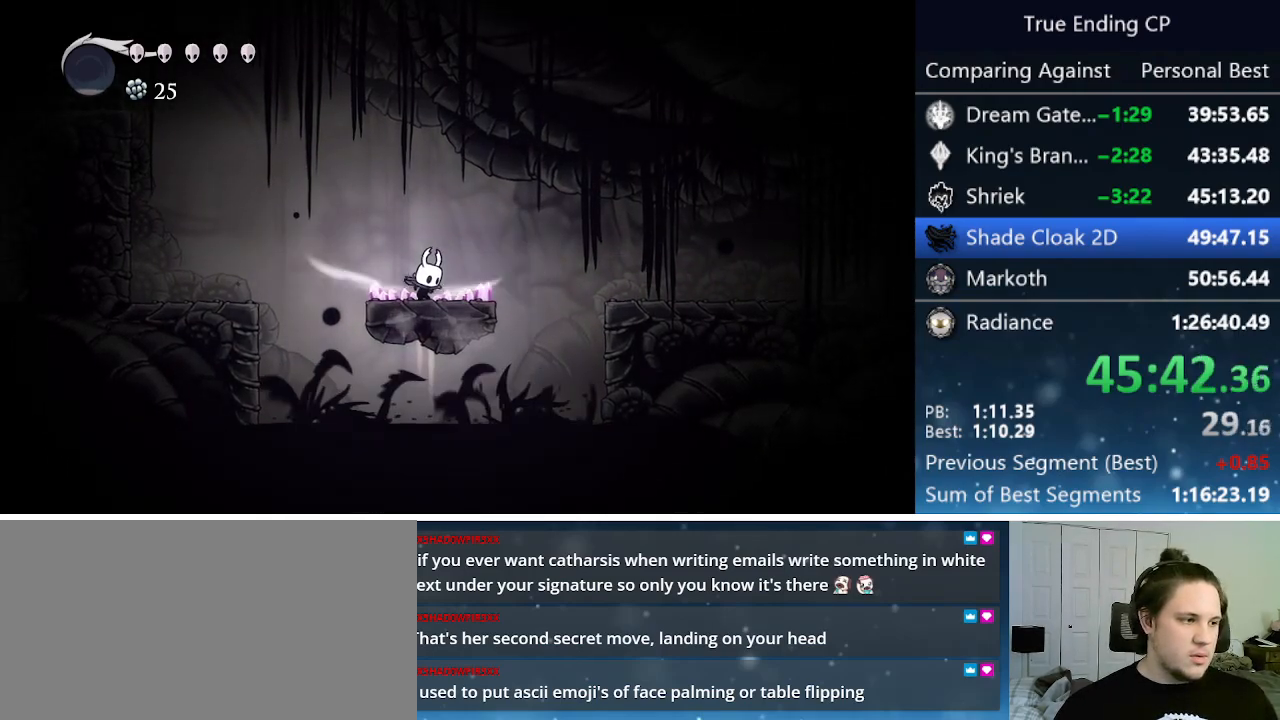
{"keys": ["right"], "events": [[183, "cdash", "up"]]}
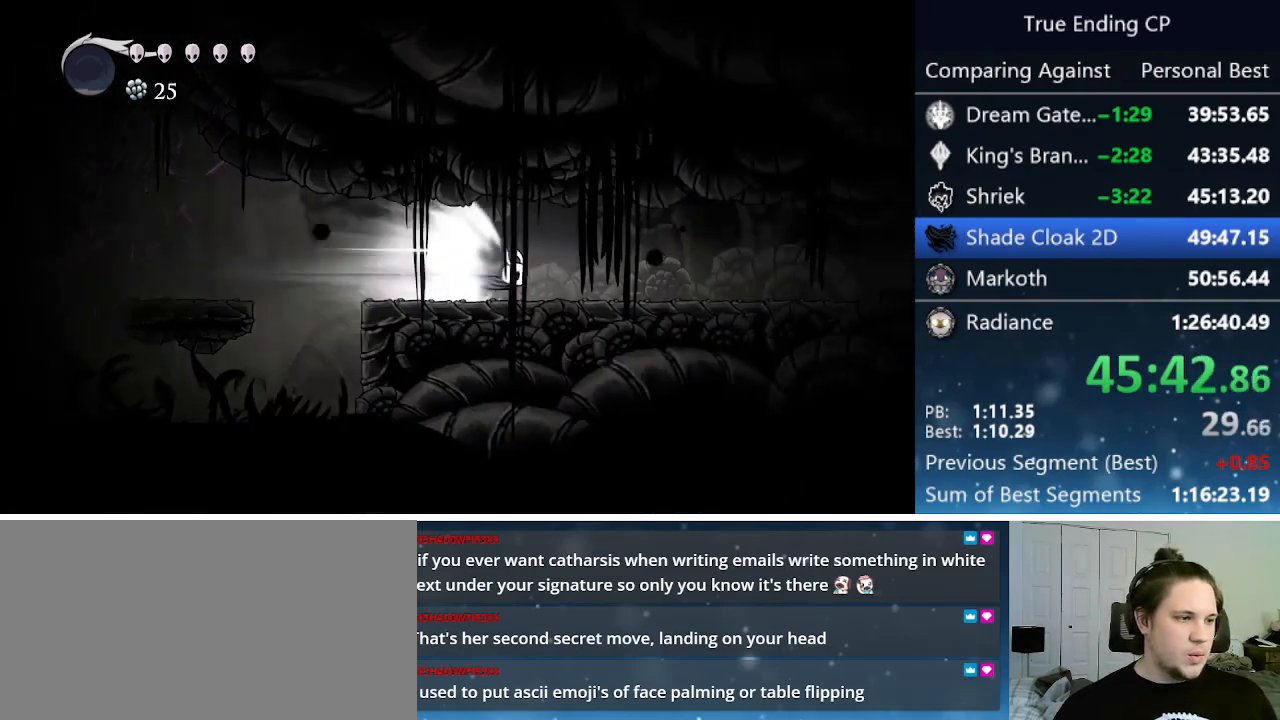
{"keys": ["right"], "events": []}
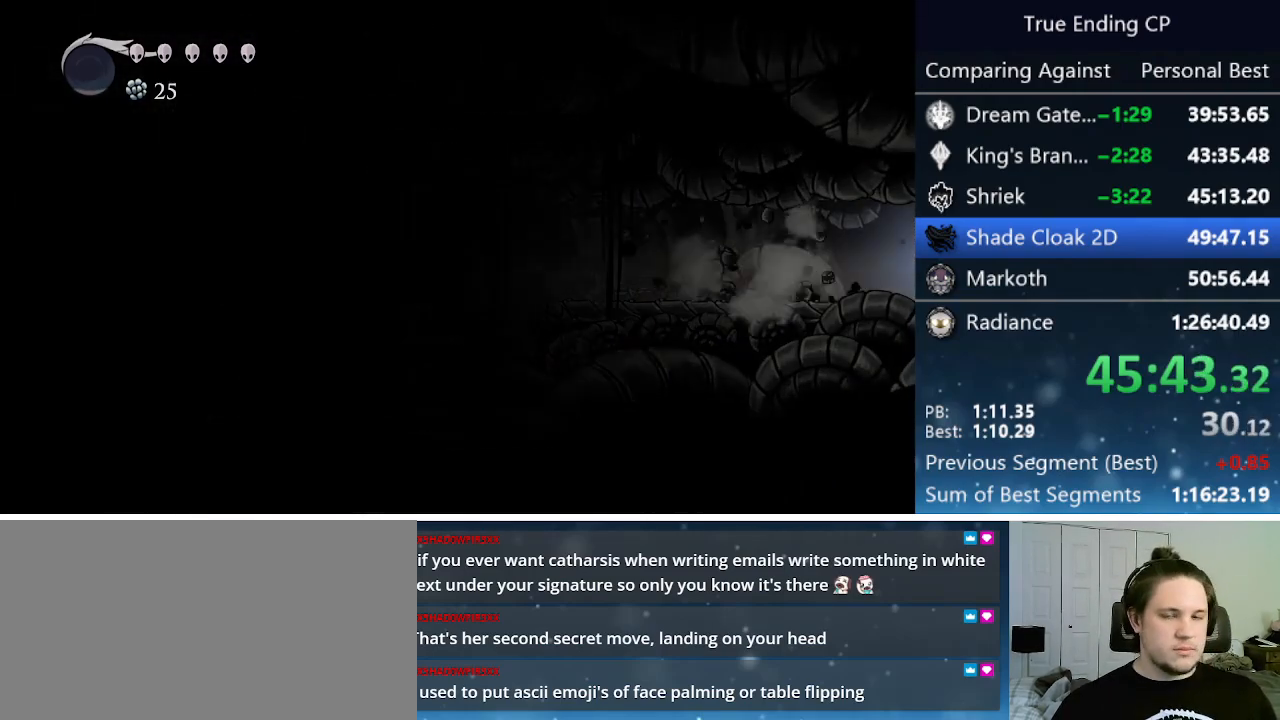
{"keys": ["right"], "events": []}
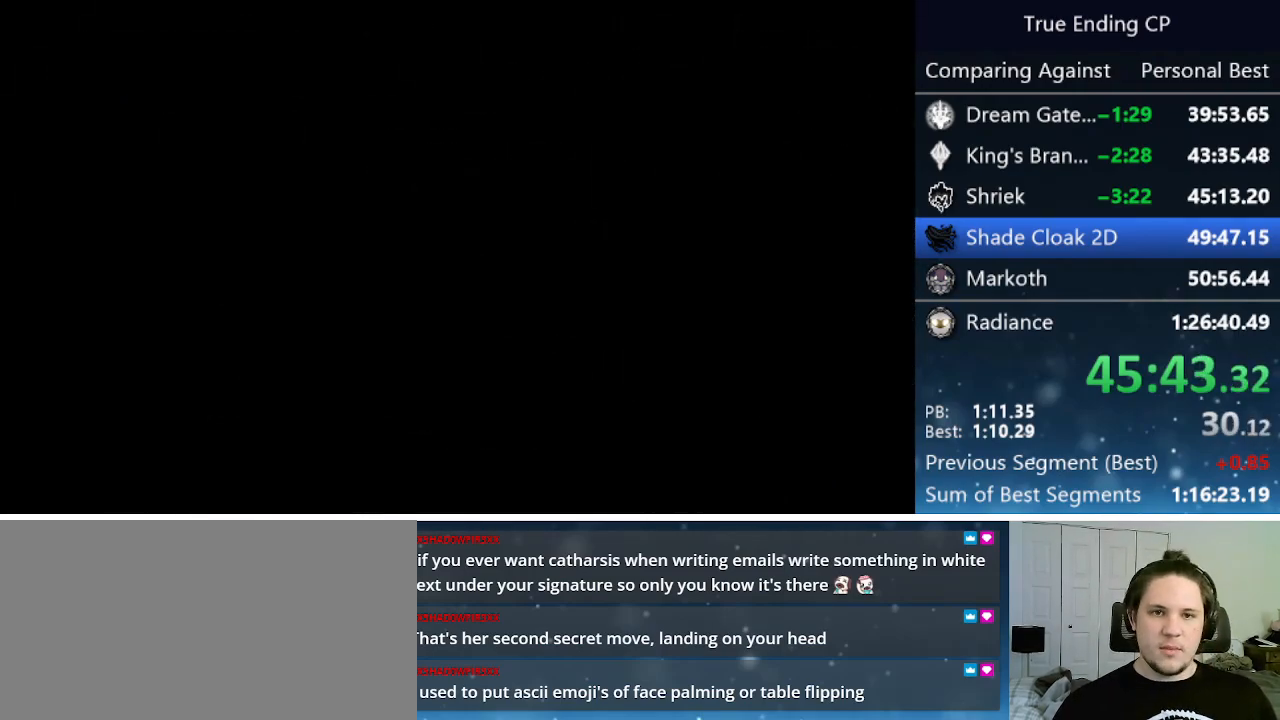
{"keys": ["right"], "events": []}
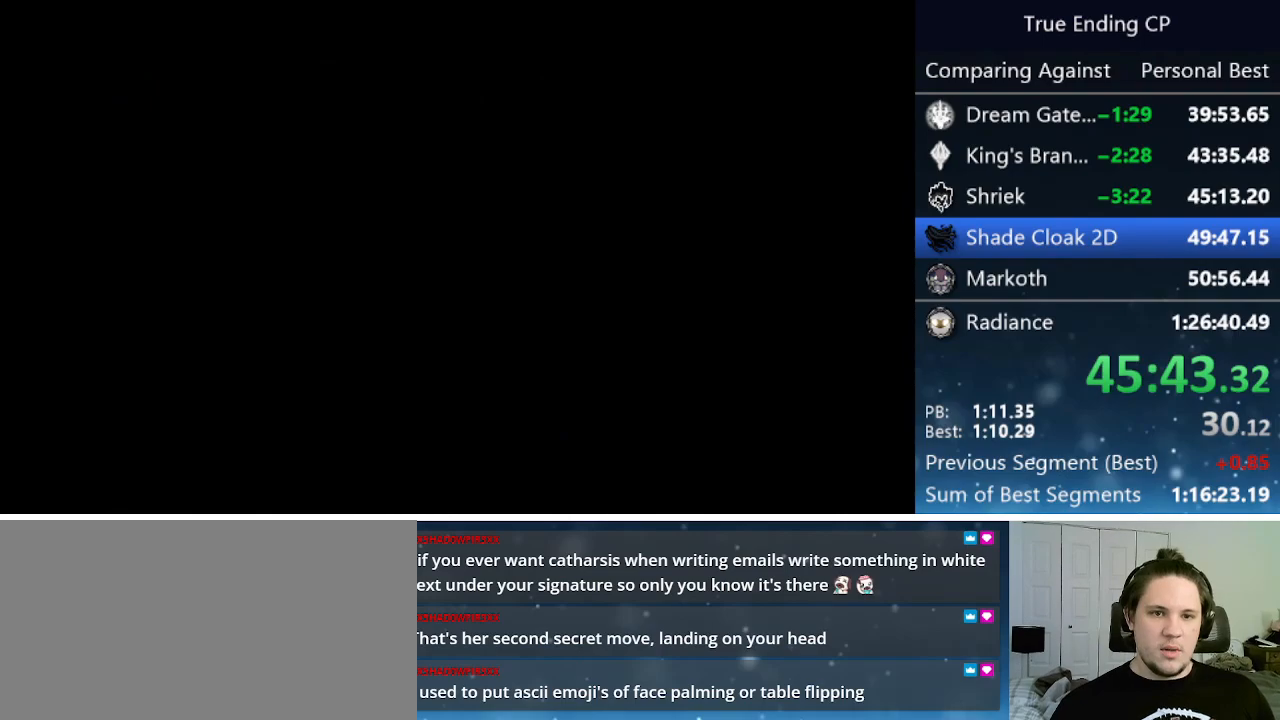
{"keys": ["right"], "events": []}
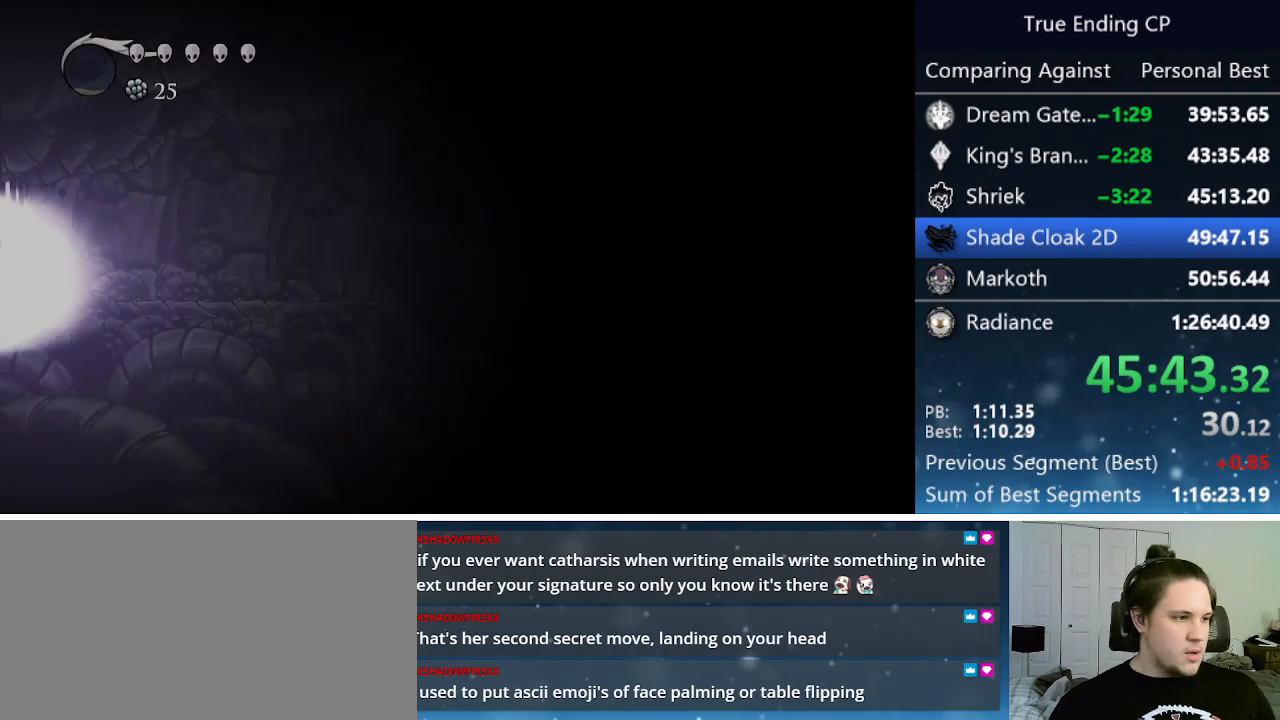
{"keys": ["right"], "events": []}
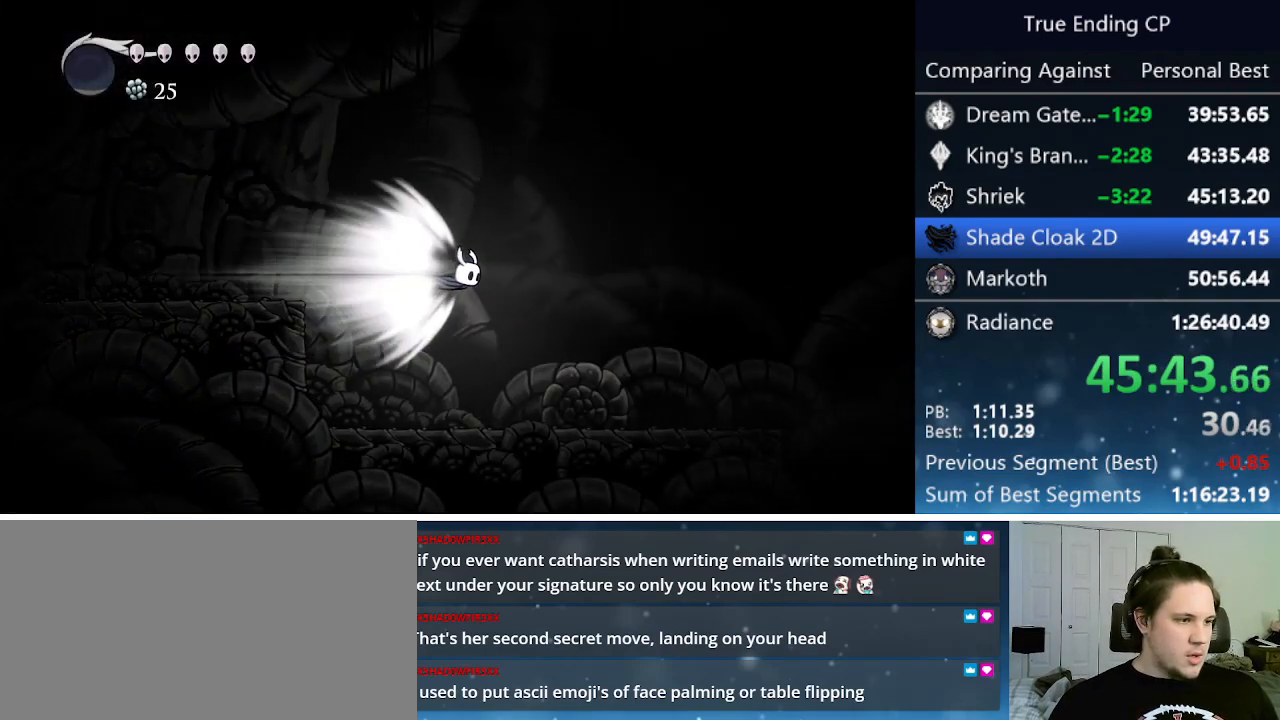
{"keys": ["right"], "events": []}
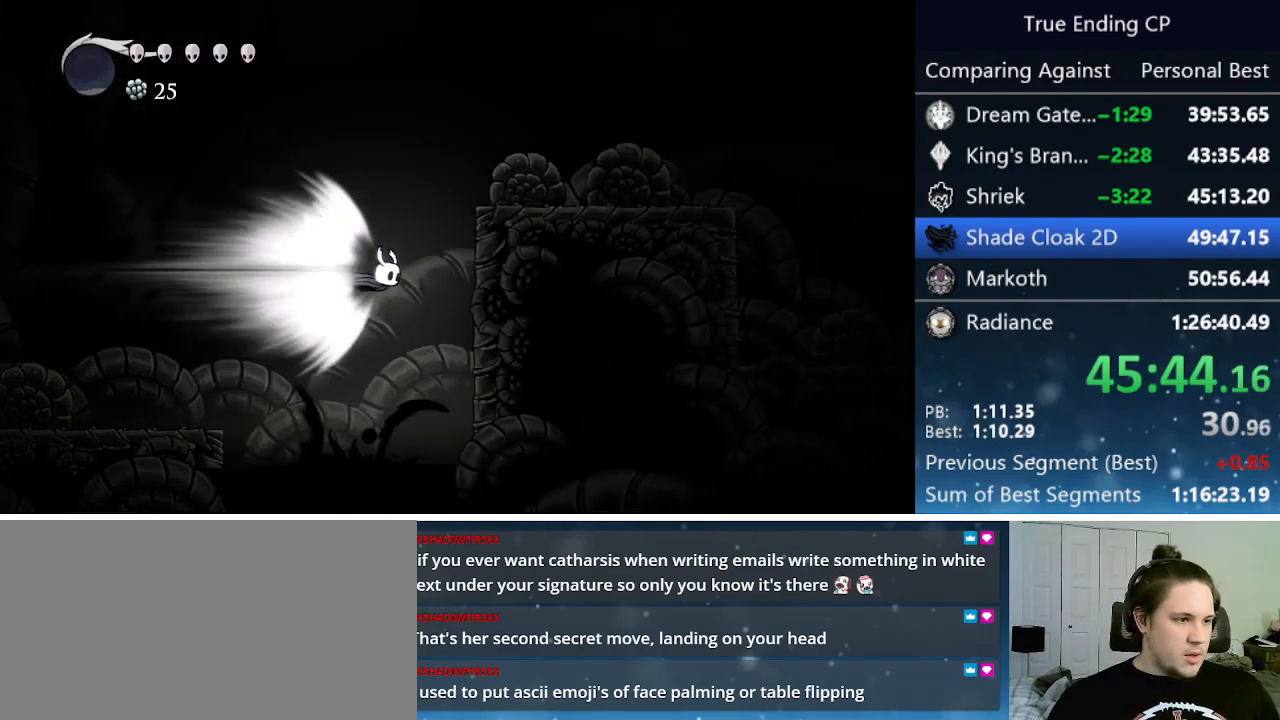
{"keys": ["right"], "events": [[33, "jump", "down"], [100, "jump", "up"]]}
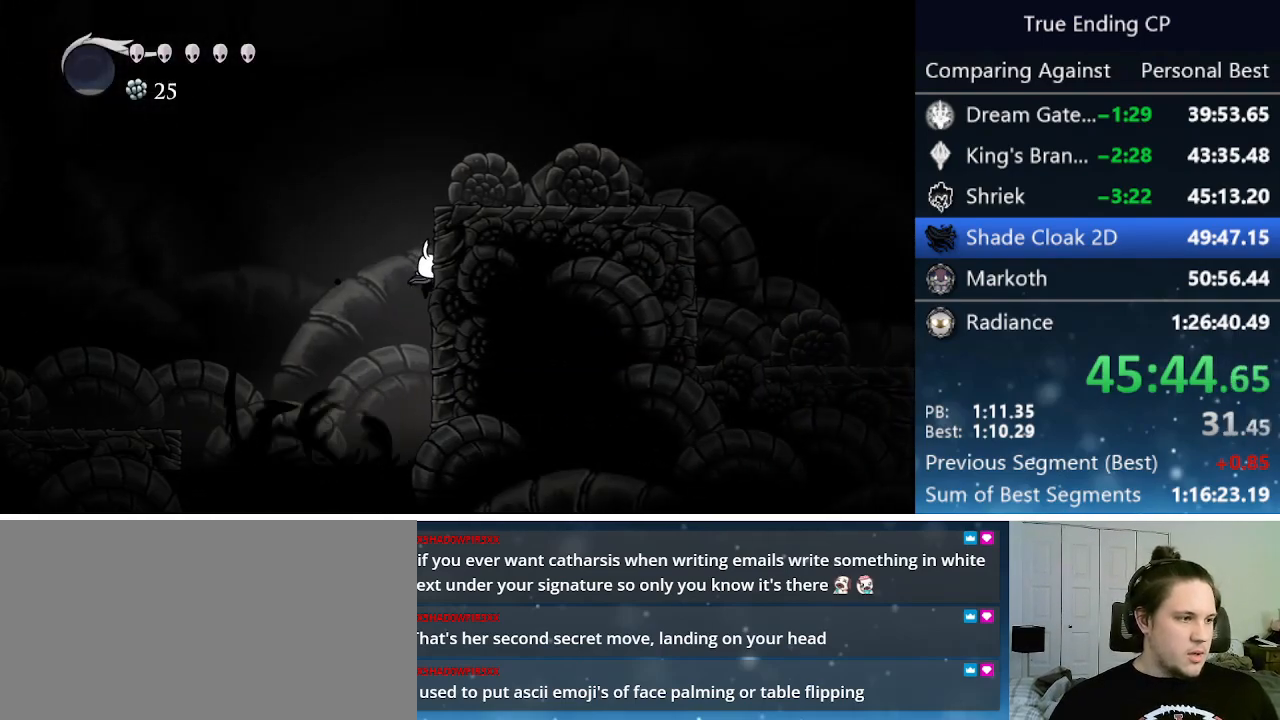
{"keys": ["right"], "events": [[133, "jump", "down"], [366, "dash", "down"], [400, "jump", "up"], [500, "dash", "up"]]}
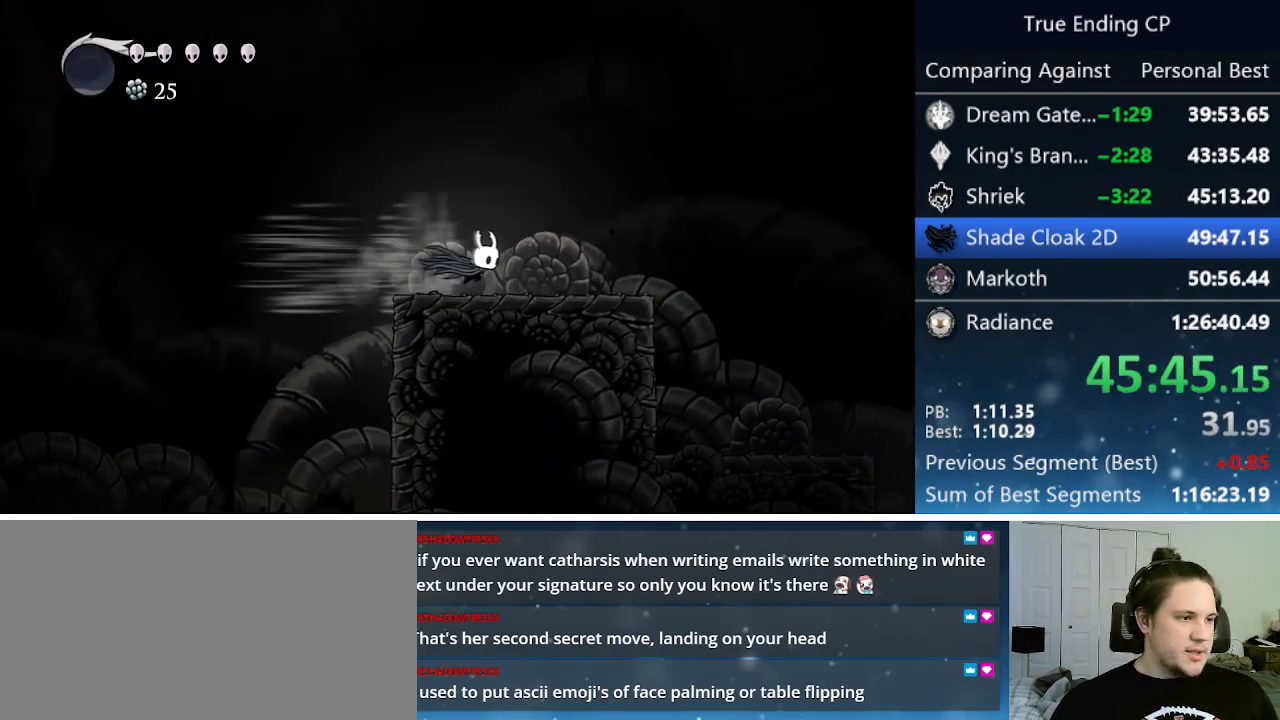
{"keys": ["cdash", "right"], "events": [[333, "cdash", "down"]]}
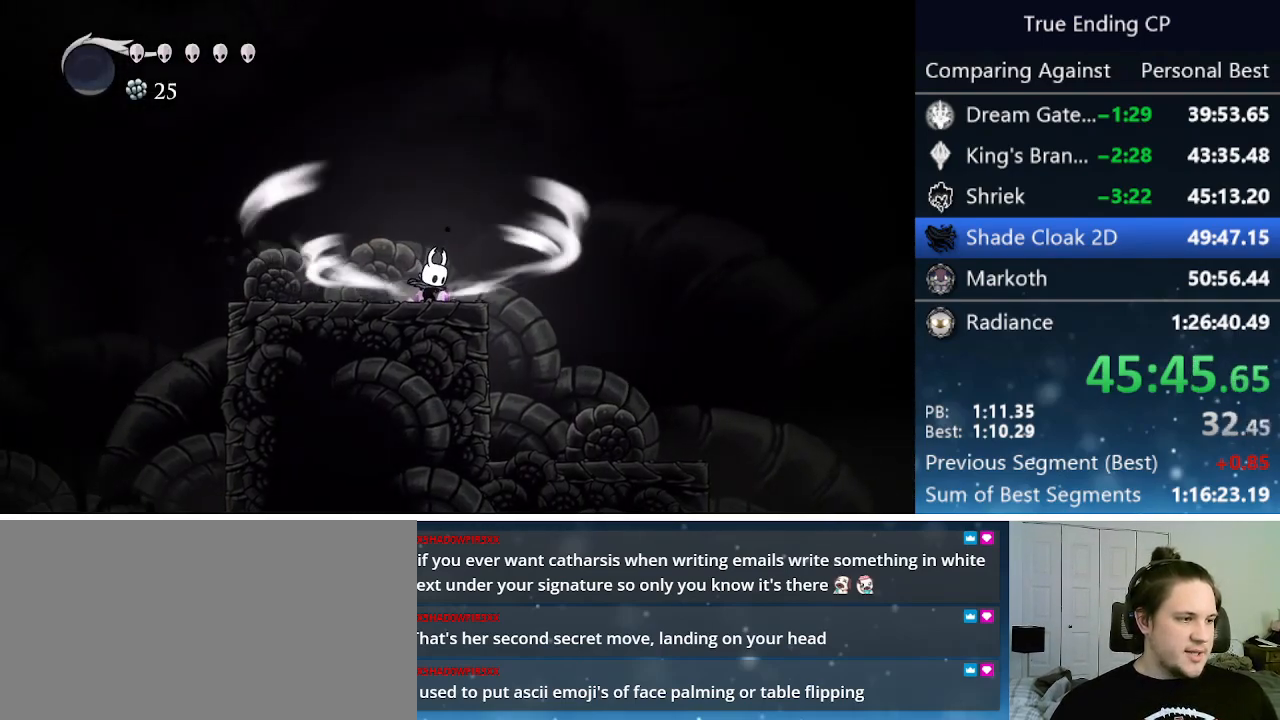
{"keys": ["cdash", "right"], "events": []}
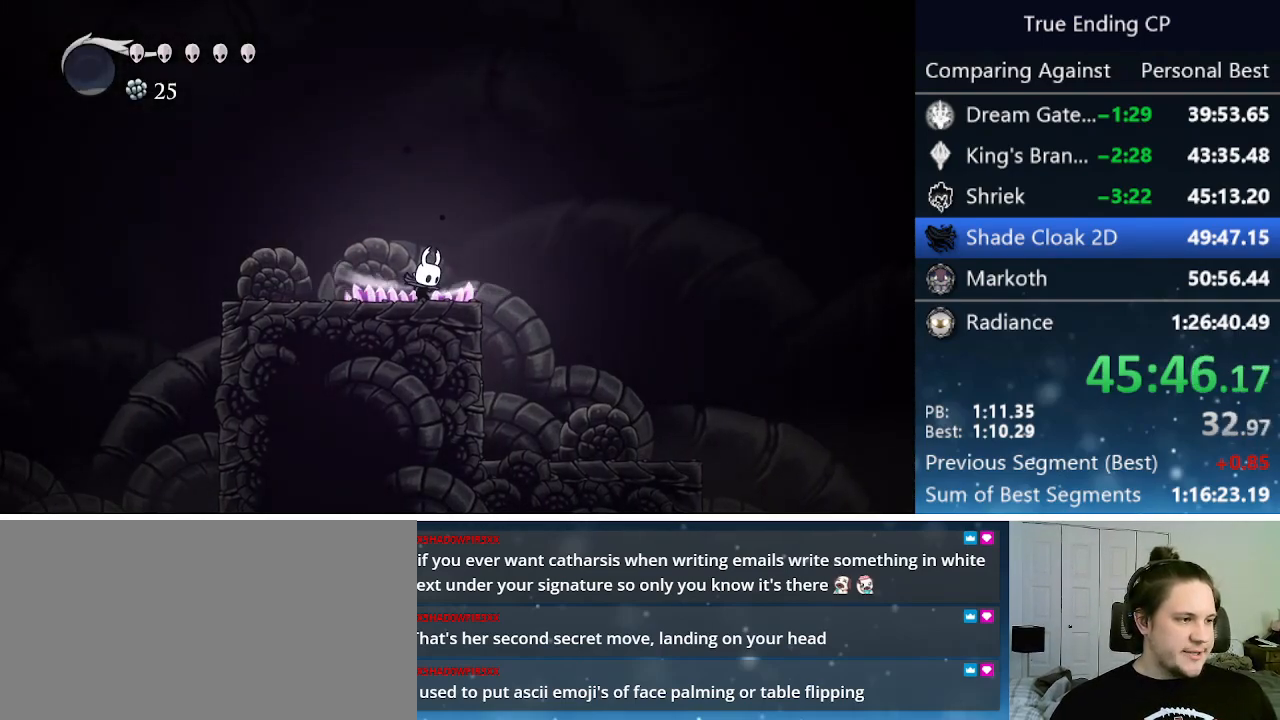
{"keys": ["right"], "events": [[216, "cdash", "up"]]}
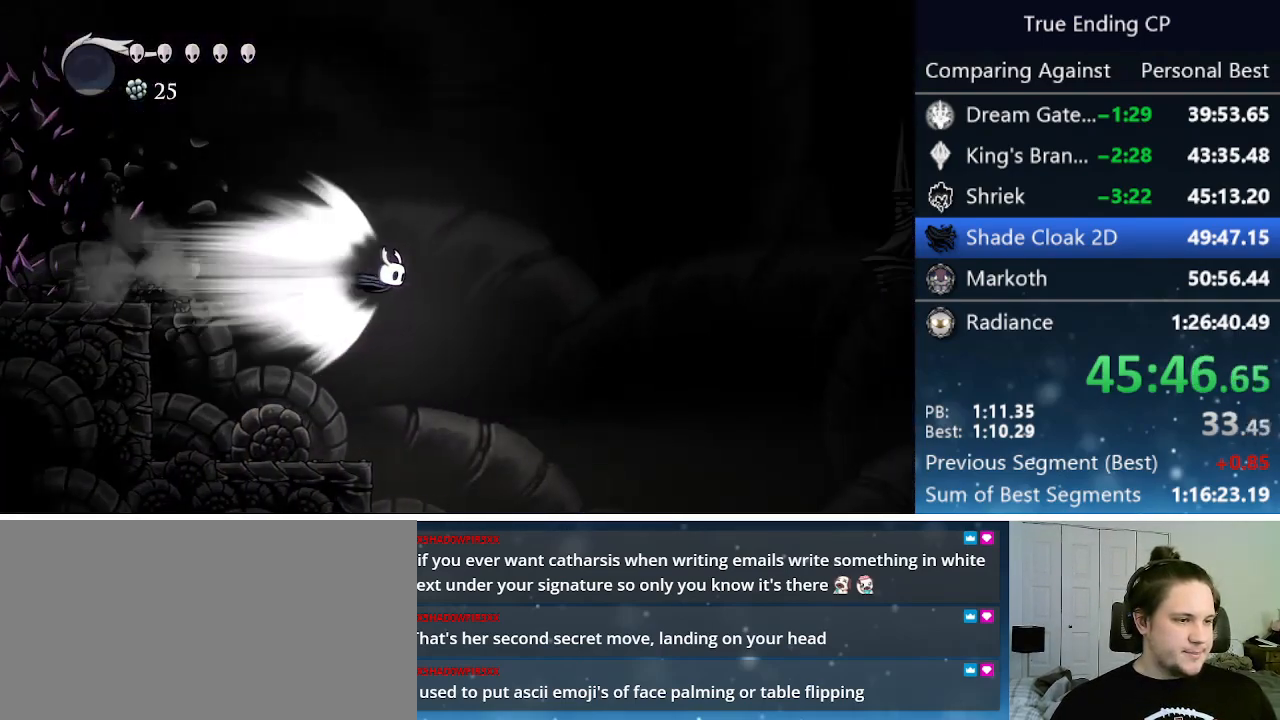
{"keys": ["right"], "events": []}
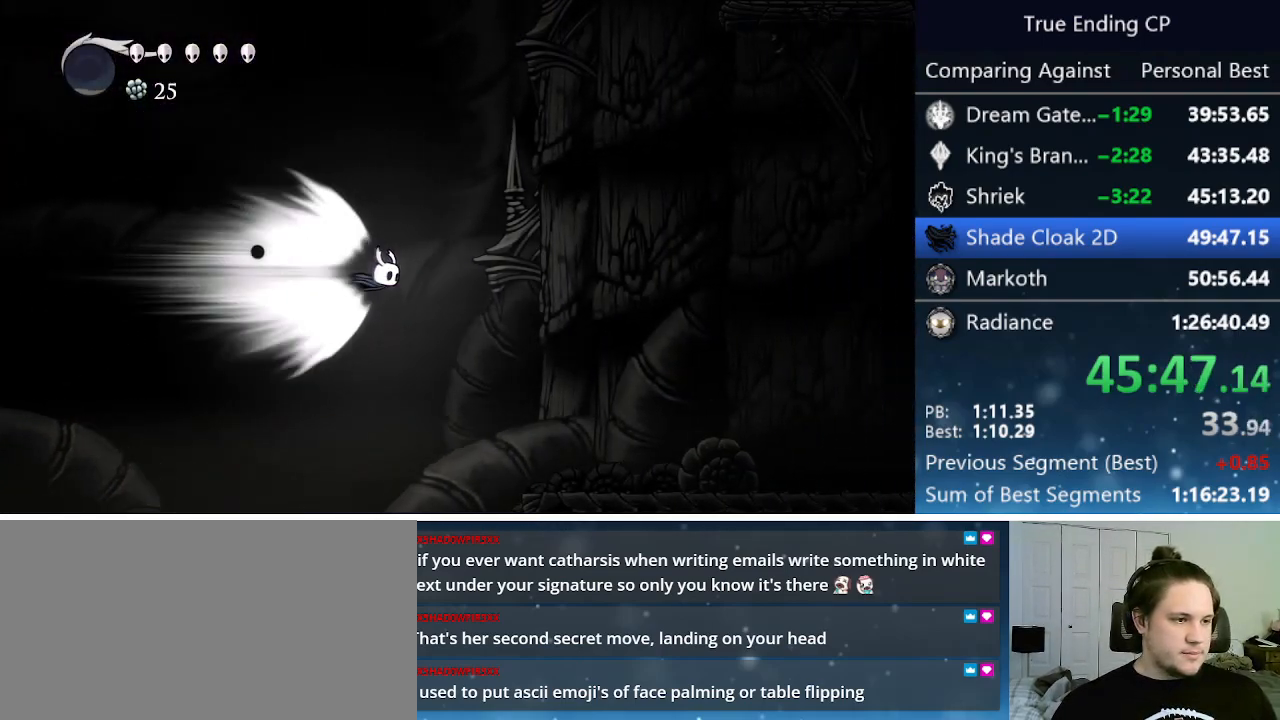
{"keys": ["jump", "right"], "events": [[483, "jump", "down"]]}